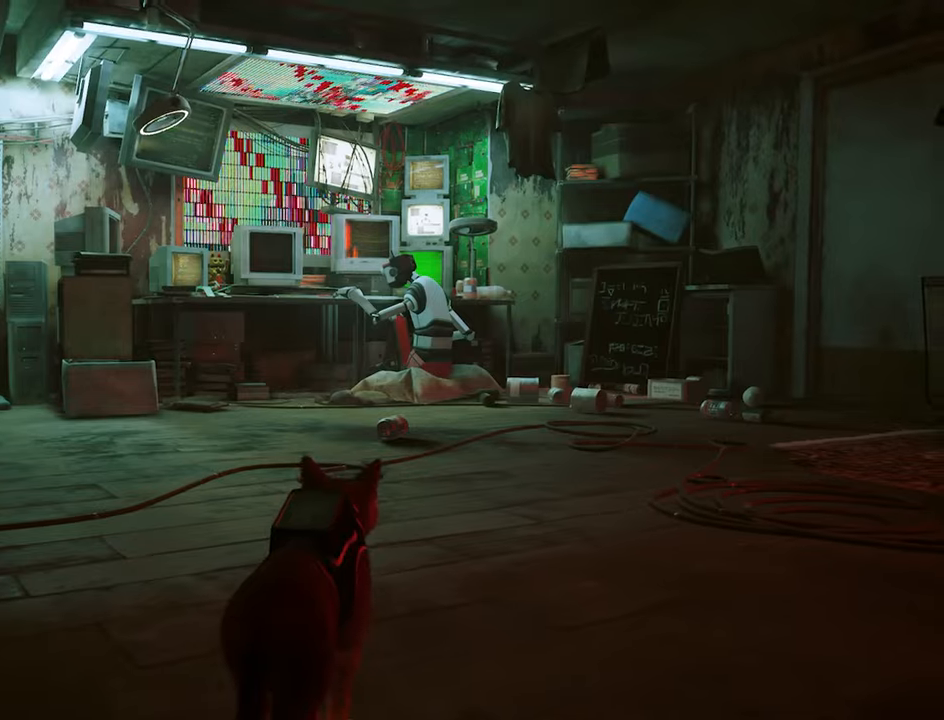
Gameplay with keyboard and mouse; each line is a JSON object with the keys and mouse buttons held at the frame after it. "events" lists presses ("down") and releases ("up") of "1", "2", "3", "4", "5", "a", "alt", "c", "caps_lock", "ctrl", "d", "e", "f", "g", "q", "r", "s", "shift", "space", "t", "tab", "v", "w", "x", "z", "mouse_left", "mouse_wheel" and "mouse_right" between this image and that frame as [ms after this image, input, new state], when the widget could be followed in between. "mouse_left", "mouse_wheel", "mouse_right" = the "left", "wheel", "right" buttons of the "mouse" list. No other keys are recorded. "wheel" means that the mouse wheel is clicked or scrolled. Not read: mouse_move.
{"keys": [], "mouse": [], "events": [[100, "w", "down"], [250, "w", "up"]]}
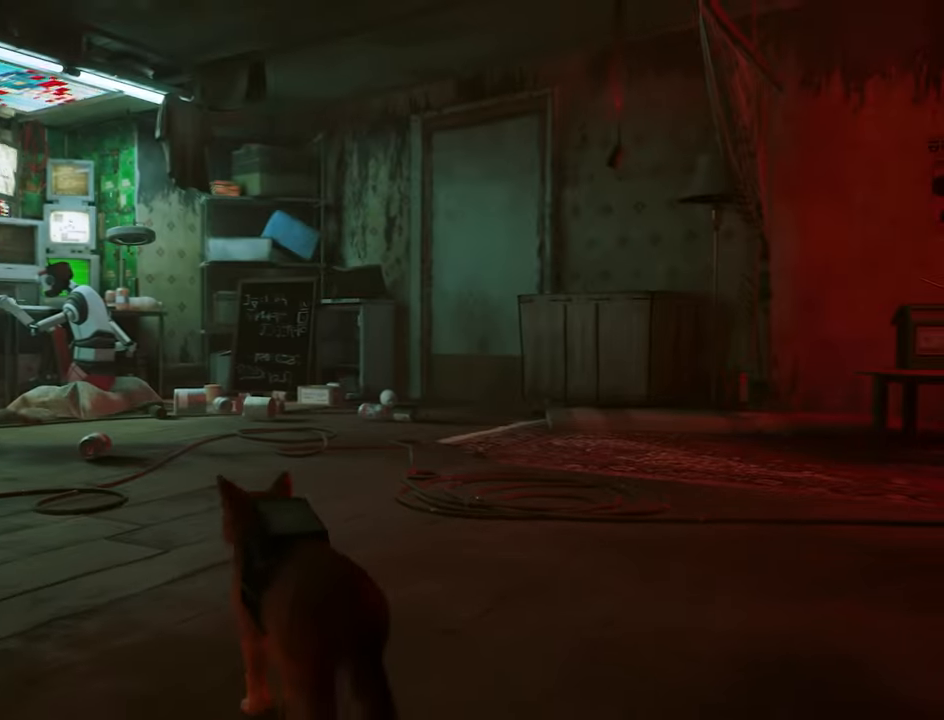
{"keys": ["w"], "mouse": [], "events": [[34, "w", "down"]]}
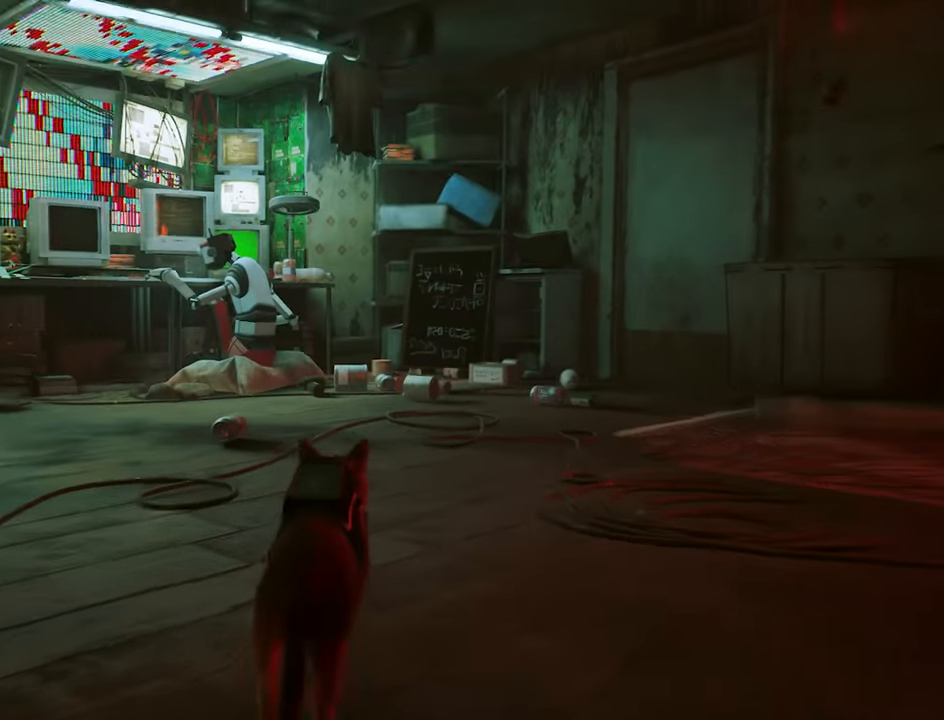
{"keys": ["w"], "mouse": [], "events": []}
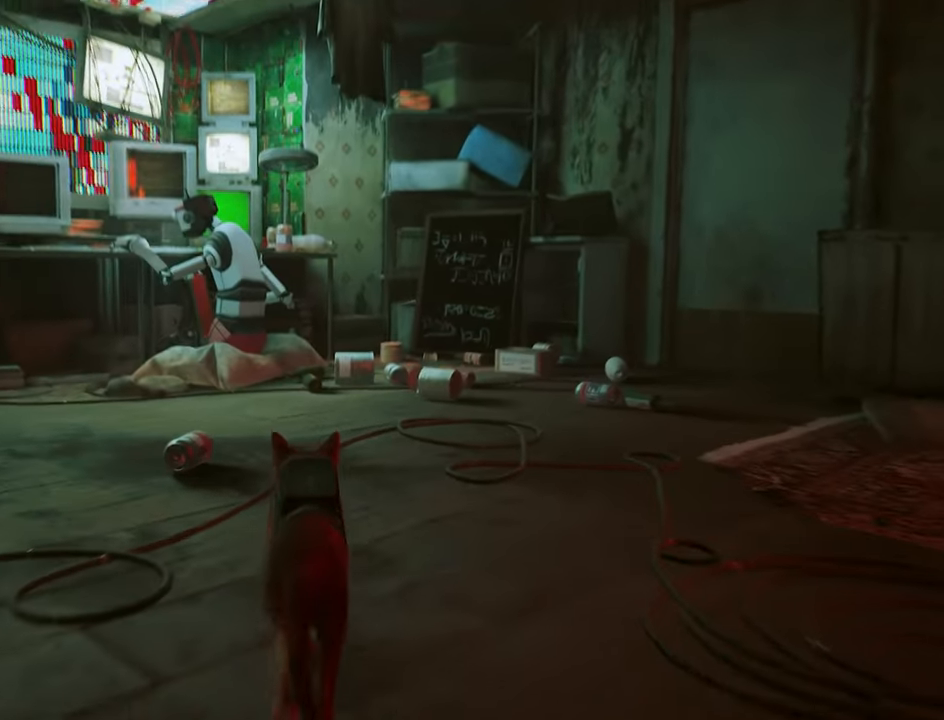
{"keys": ["w"], "mouse": [], "events": [[350, "d", "down"], [484, "d", "up"]]}
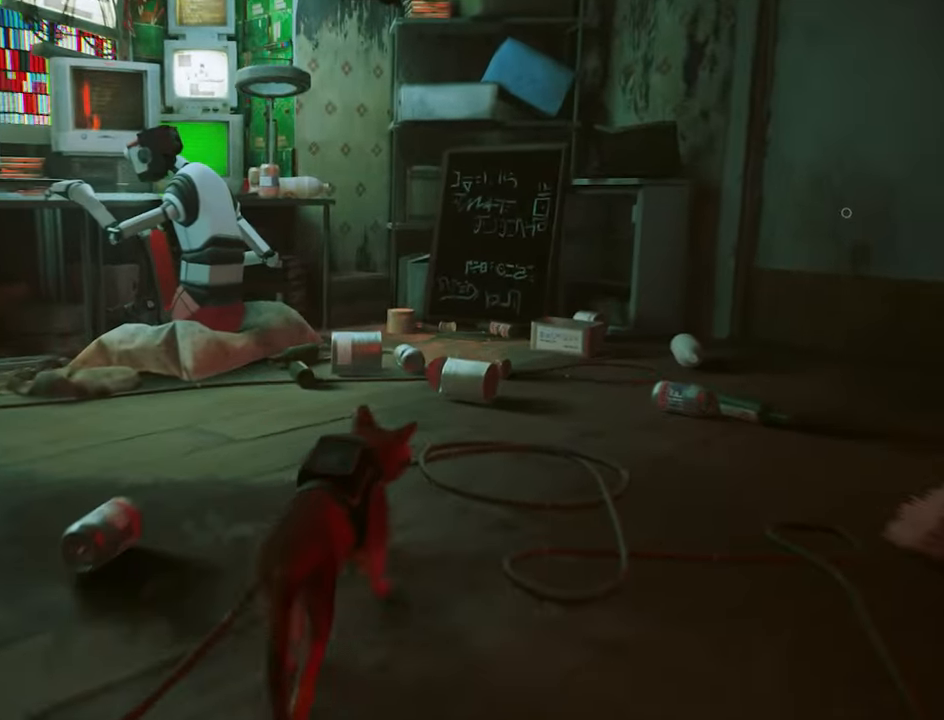
{"keys": ["d", "w"], "mouse": [], "events": [[267, "d", "down"]]}
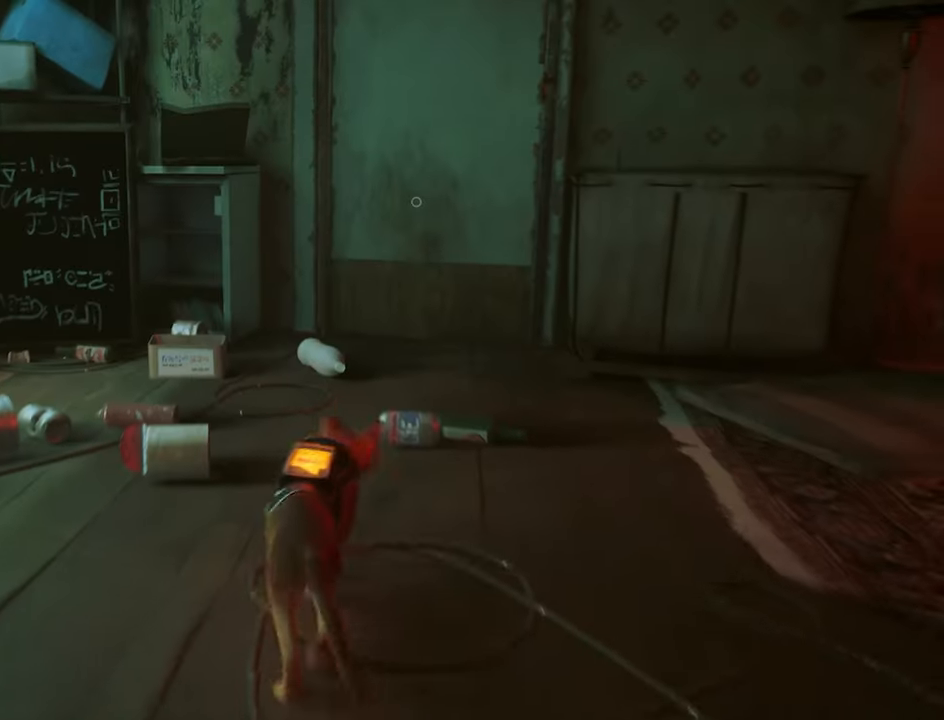
{"keys": ["w"], "mouse": [], "events": [[50, "d", "up"]]}
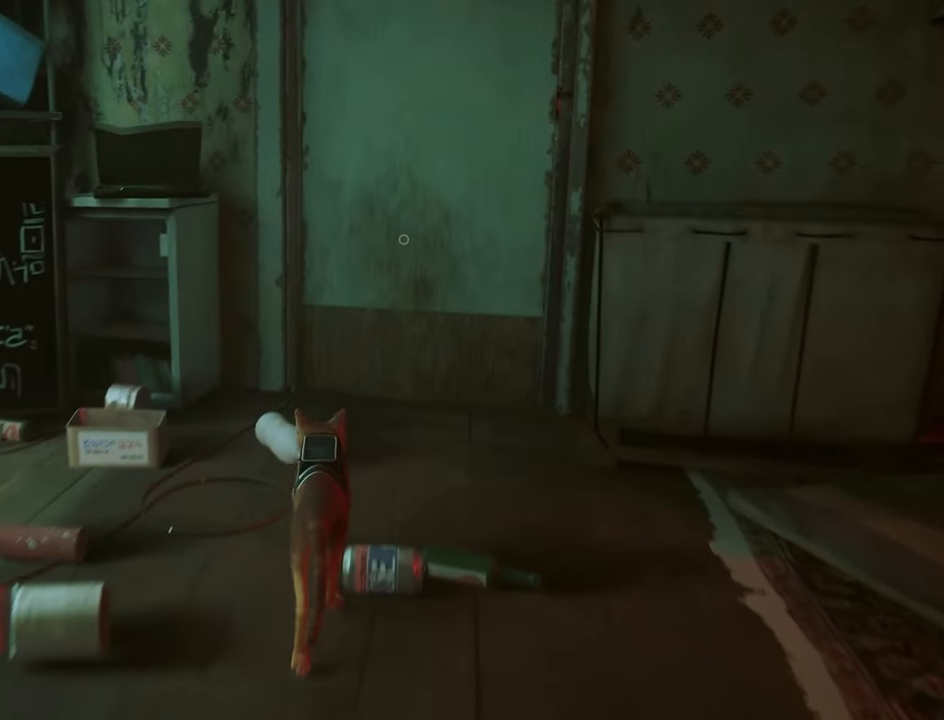
{"keys": ["w"], "mouse": [], "events": [[117, "w", "up"], [300, "w", "down"]]}
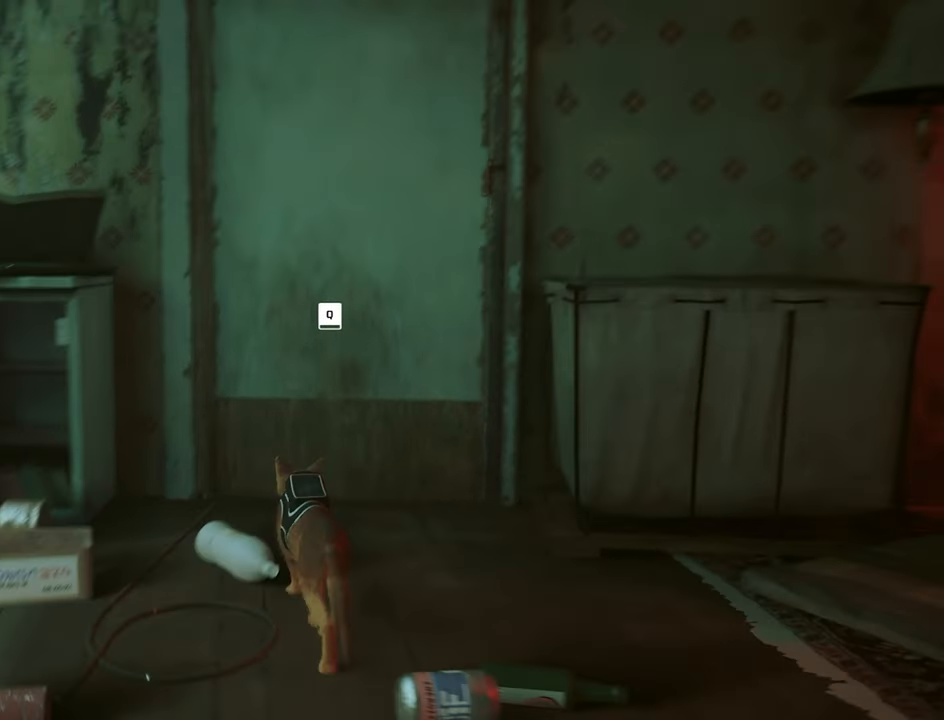
{"keys": ["a"], "mouse": [], "events": [[167, "w", "up"], [400, "a", "down"]]}
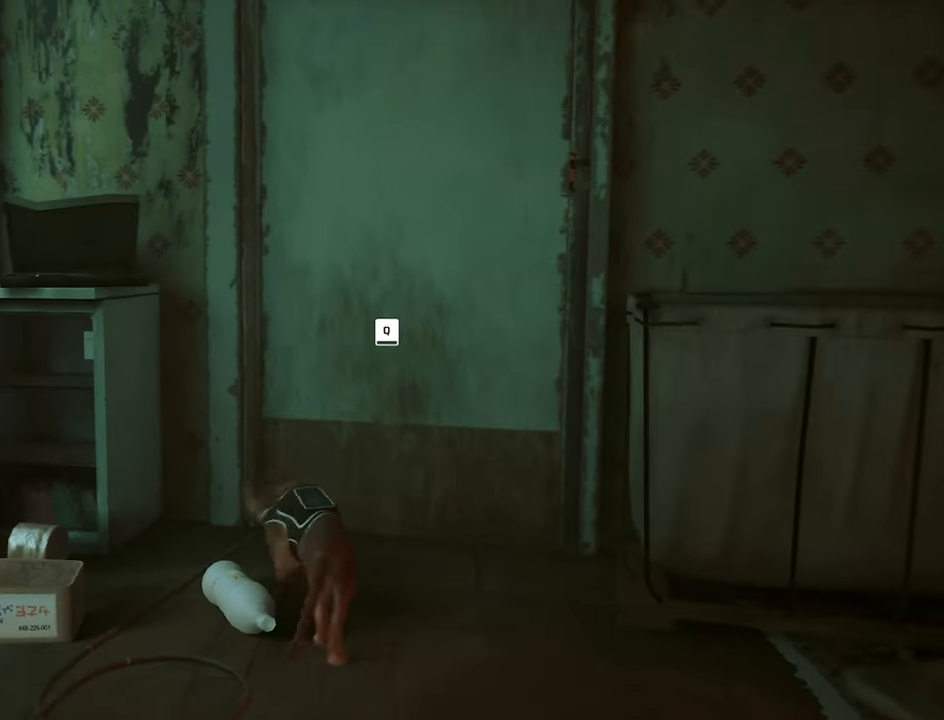
{"keys": ["a"], "mouse": [], "events": []}
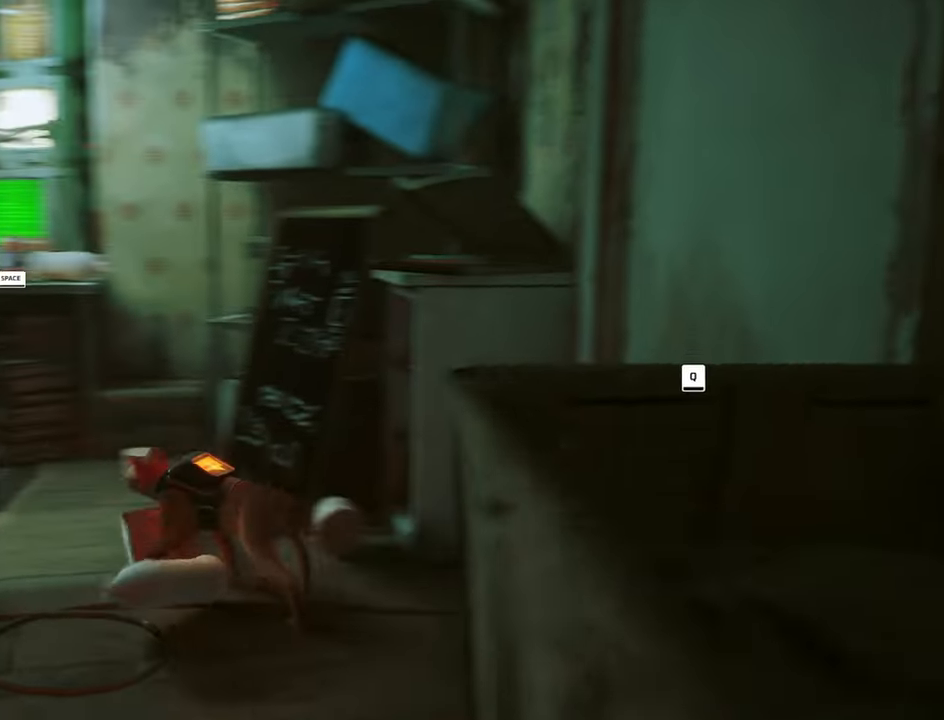
{"keys": [], "mouse": [], "events": [[67, "w", "down"], [300, "a", "up"], [350, "w", "up"]]}
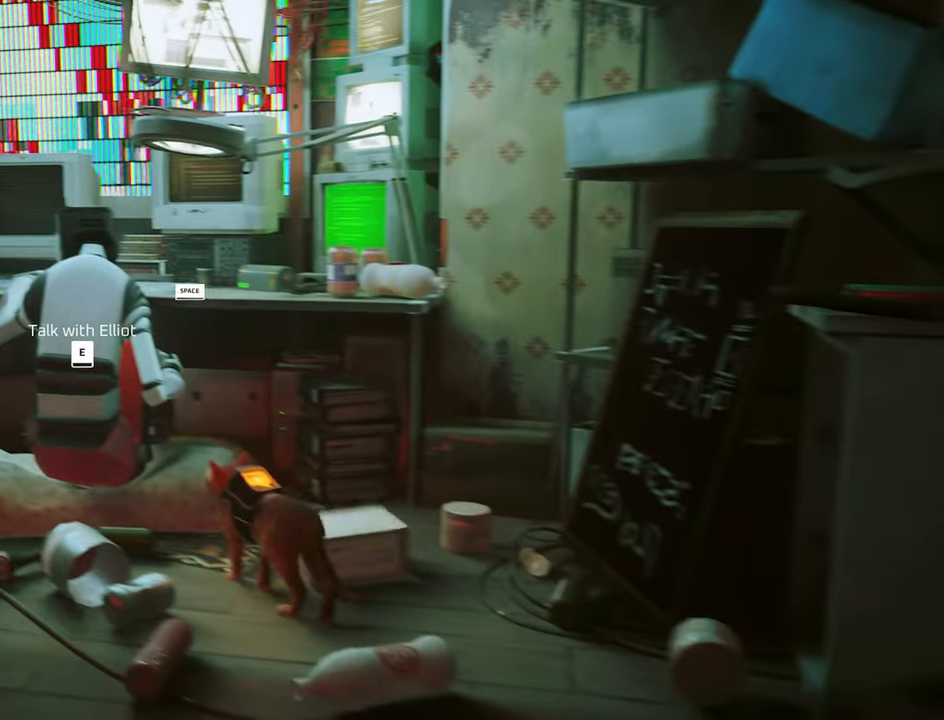
{"keys": [], "mouse": [], "events": []}
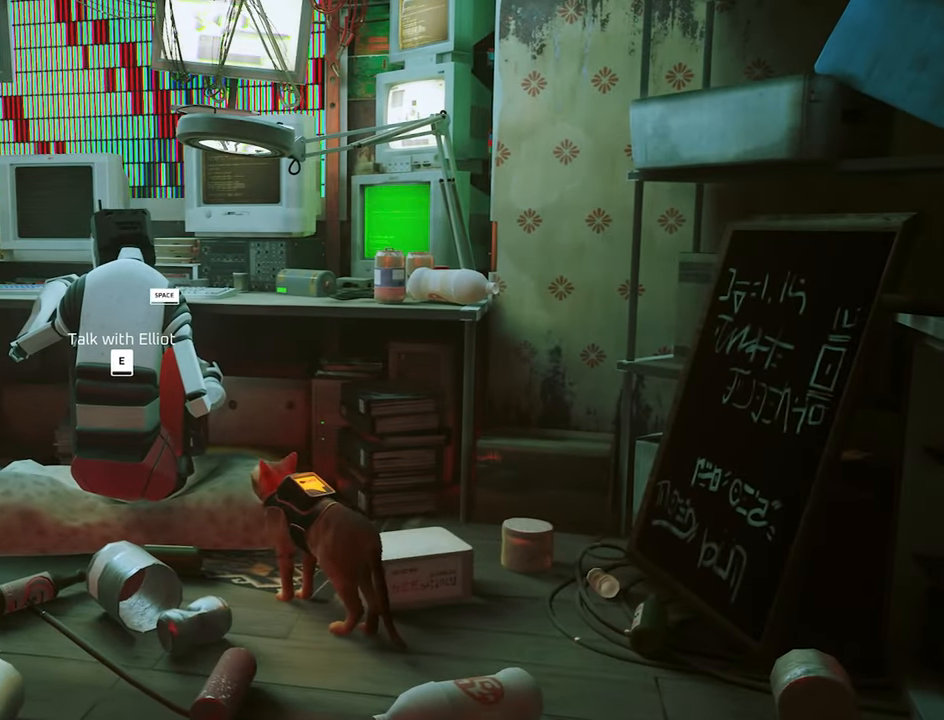
{"keys": ["e"], "mouse": [], "events": [[466, "e", "down"]]}
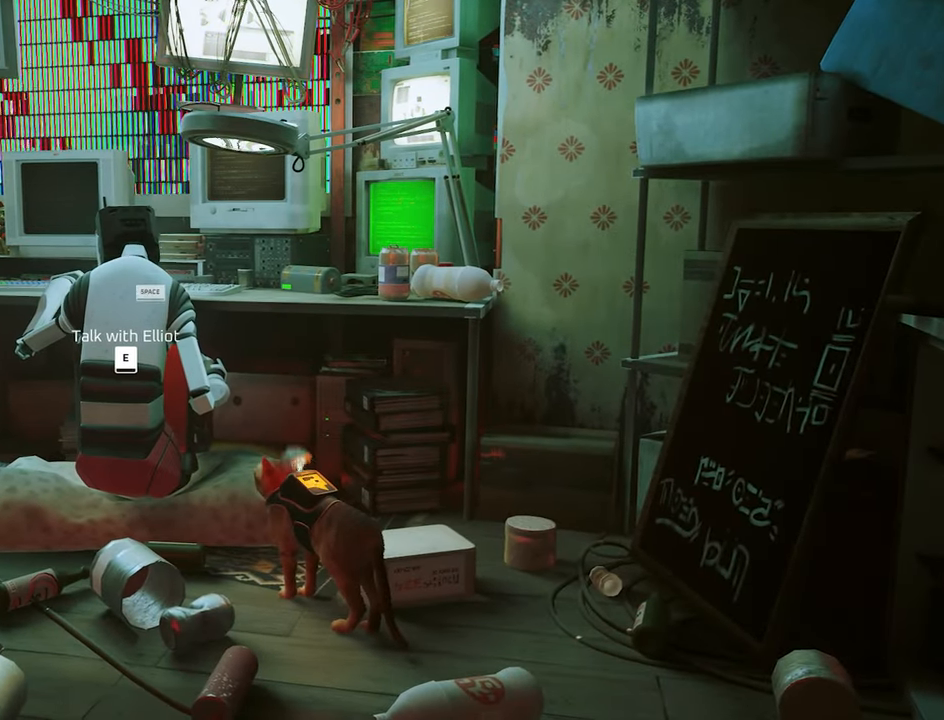
{"keys": [], "mouse": [], "events": [[66, "e", "up"]]}
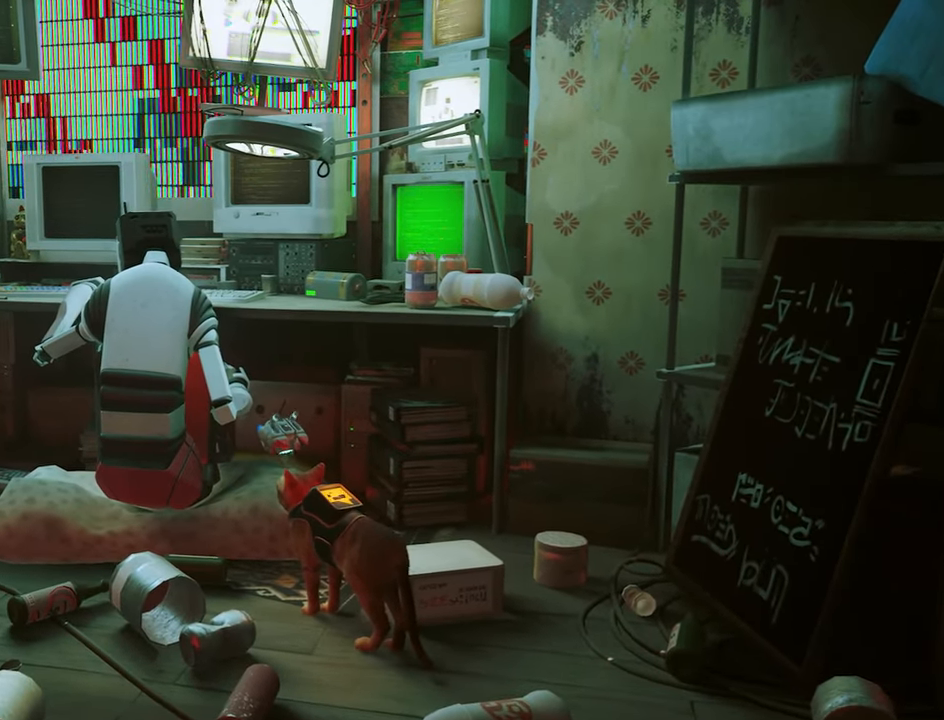
{"keys": [], "mouse": [], "events": []}
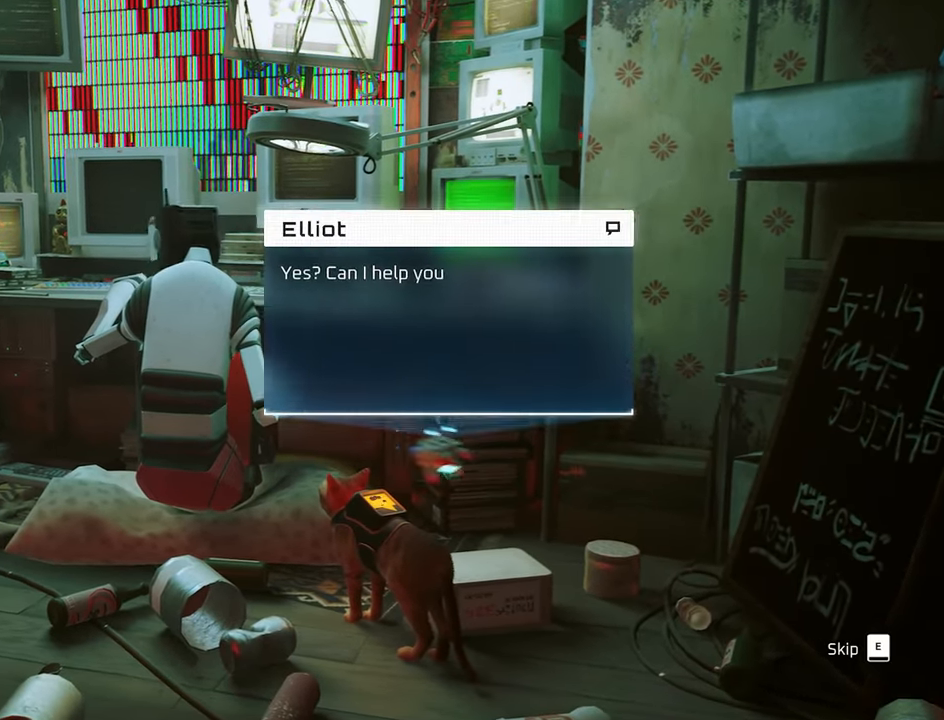
{"keys": [], "mouse": [], "events": []}
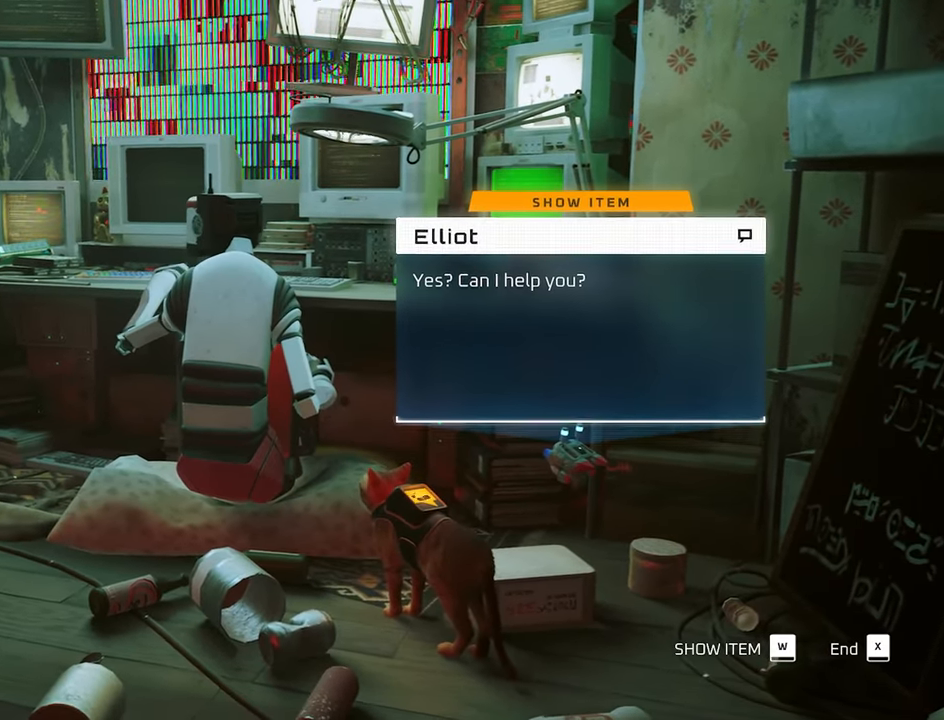
{"keys": [], "mouse": [], "events": []}
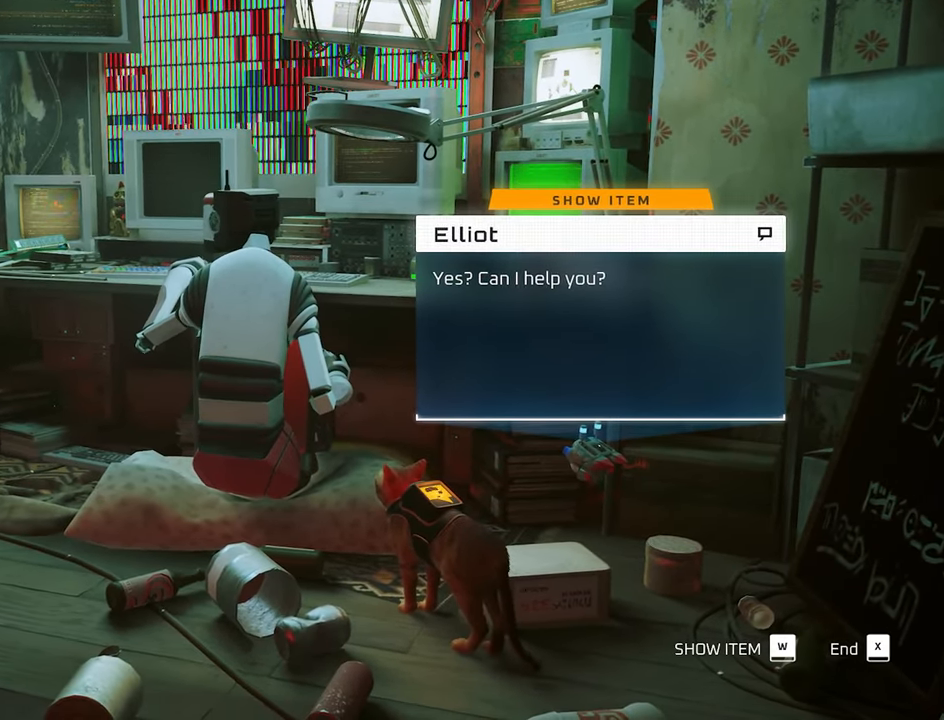
{"keys": [], "mouse": [], "events": []}
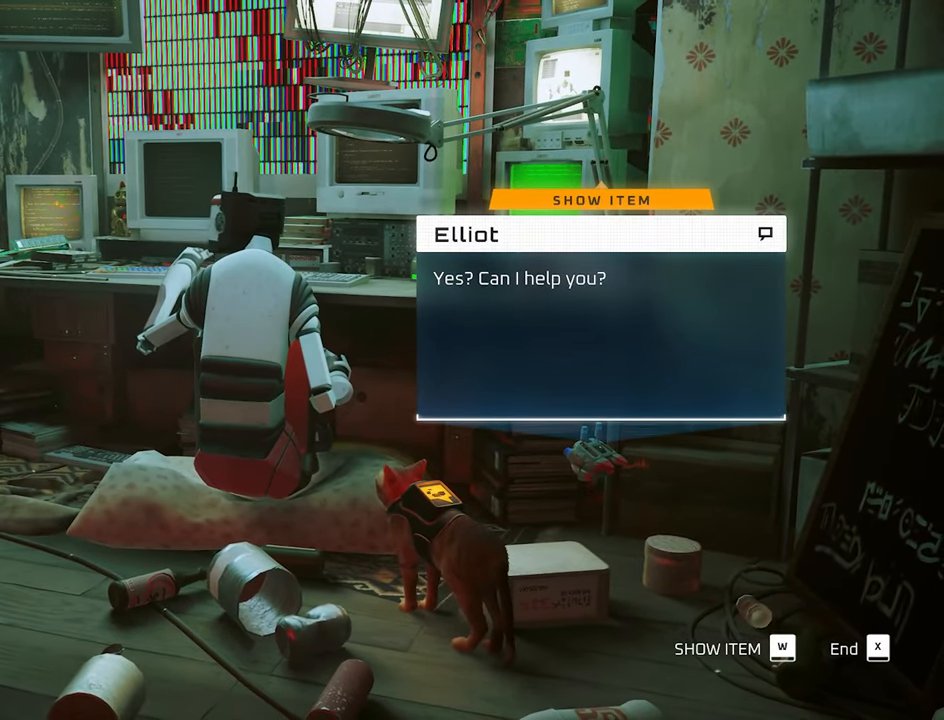
{"keys": [], "mouse": [], "events": [[183, "w", "down"], [283, "w", "up"]]}
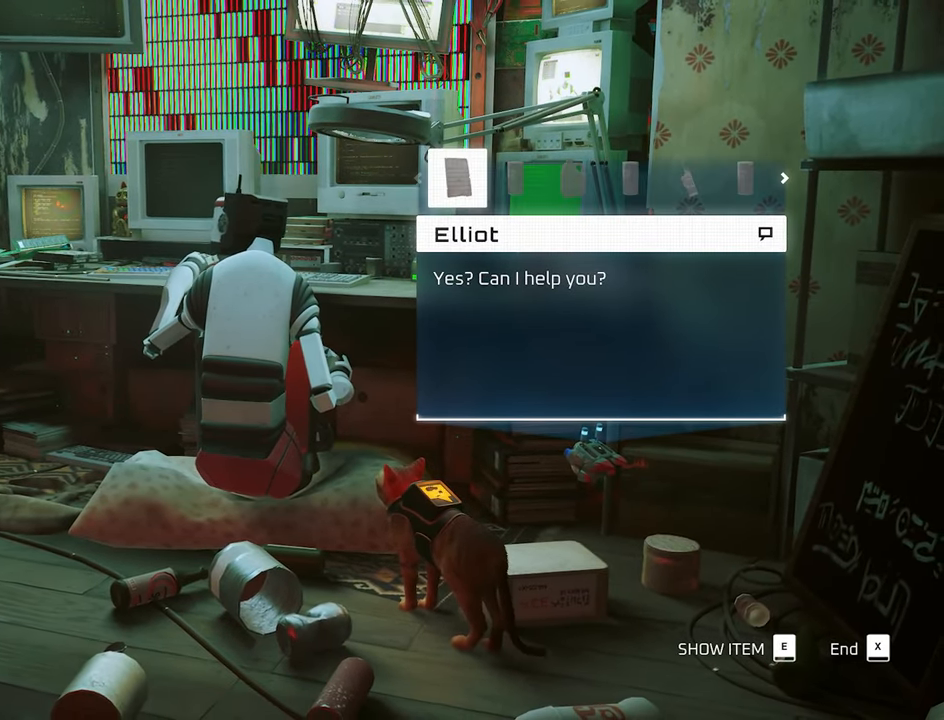
{"keys": ["d"], "mouse": [], "events": [[250, "d", "down"], [333, "d", "up"], [483, "d", "down"]]}
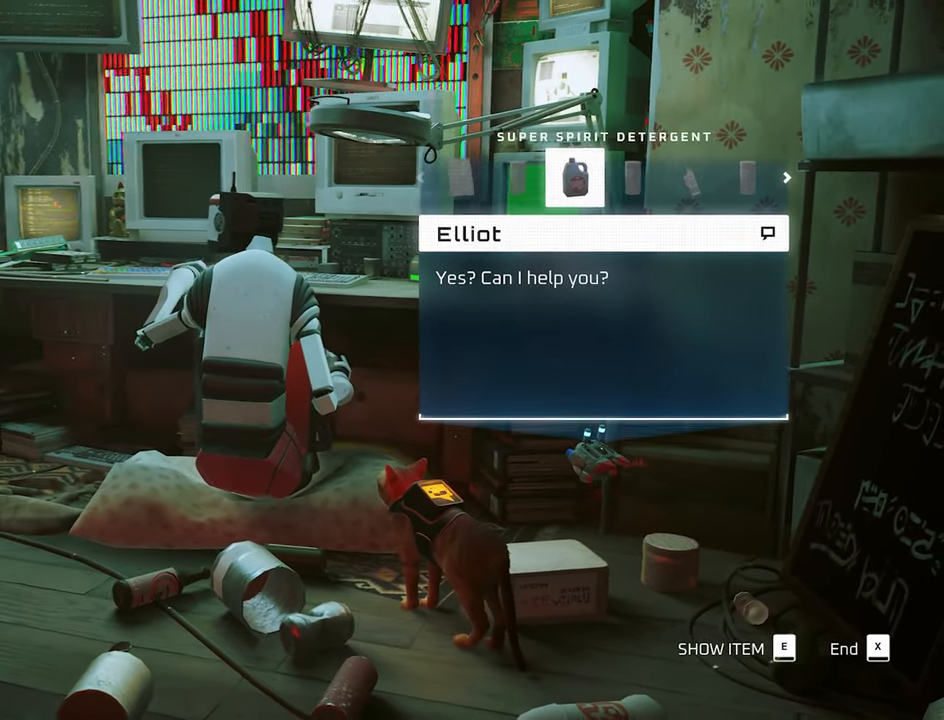
{"keys": ["d"], "mouse": [], "events": [[133, "d", "up"], [266, "d", "down"], [400, "d", "up"], [500, "d", "down"]]}
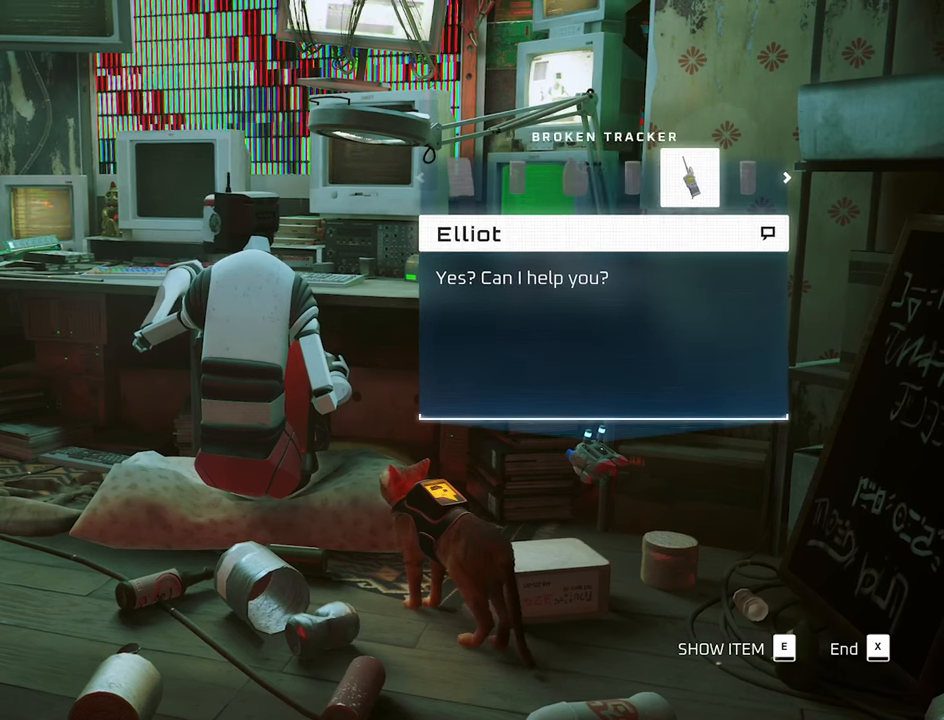
{"keys": [], "mouse": [], "events": [[100, "d", "up"], [283, "e", "down"], [367, "e", "up"]]}
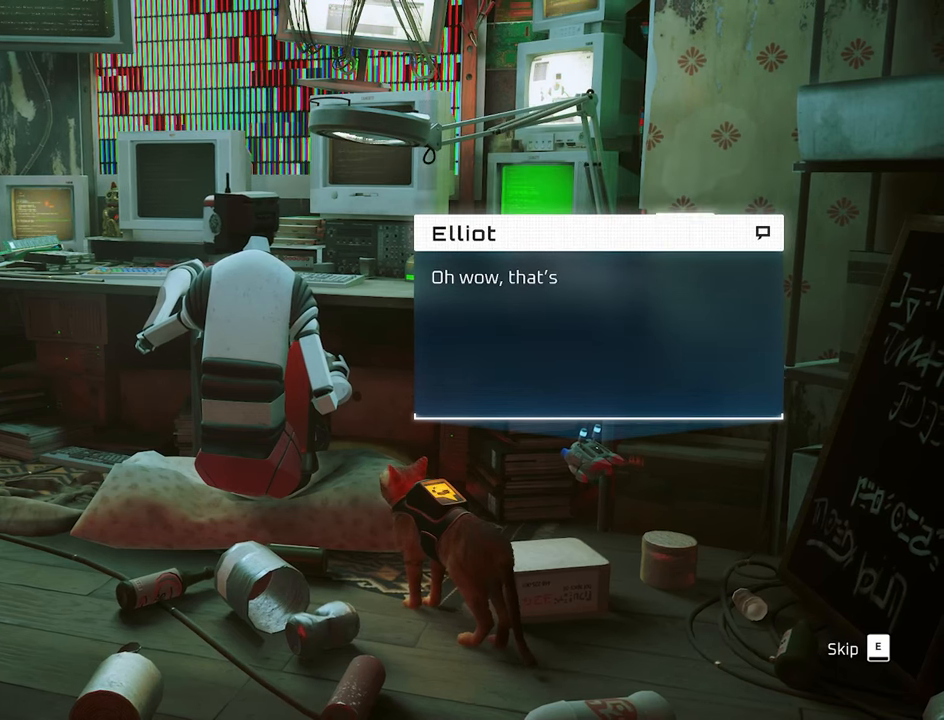
{"keys": [], "mouse": [], "events": []}
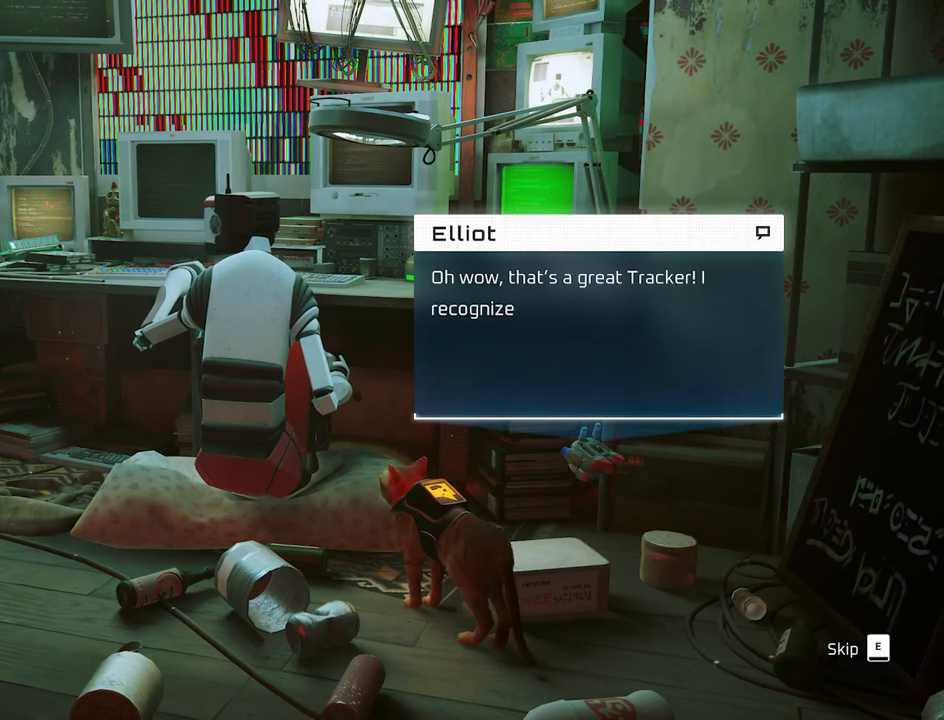
{"keys": [], "mouse": [], "events": []}
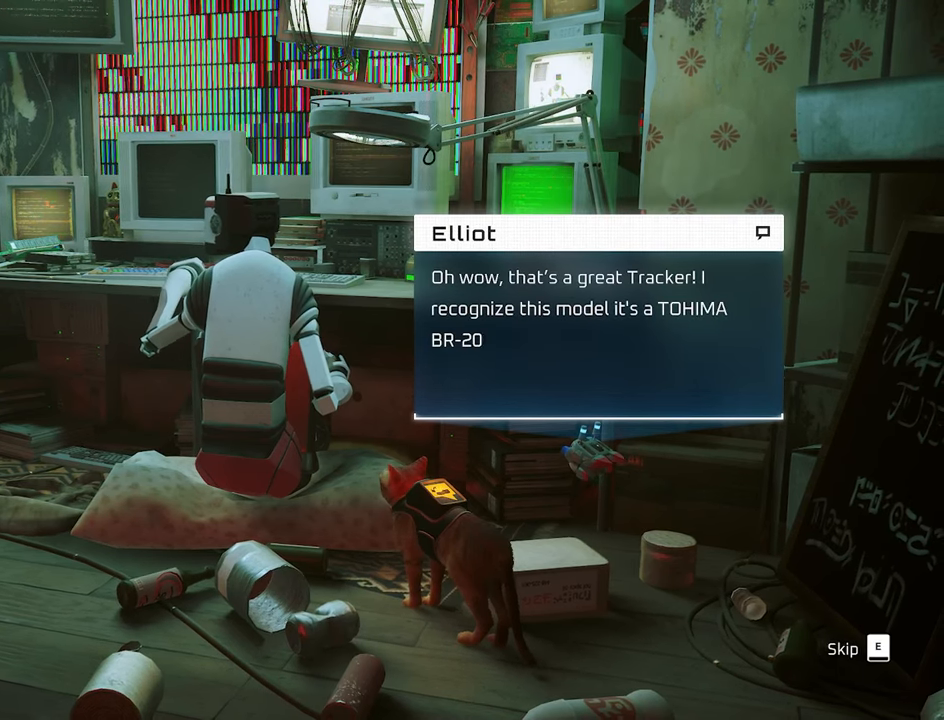
{"keys": [], "mouse": [], "events": [[50, "e", "down"], [183, "e", "up"]]}
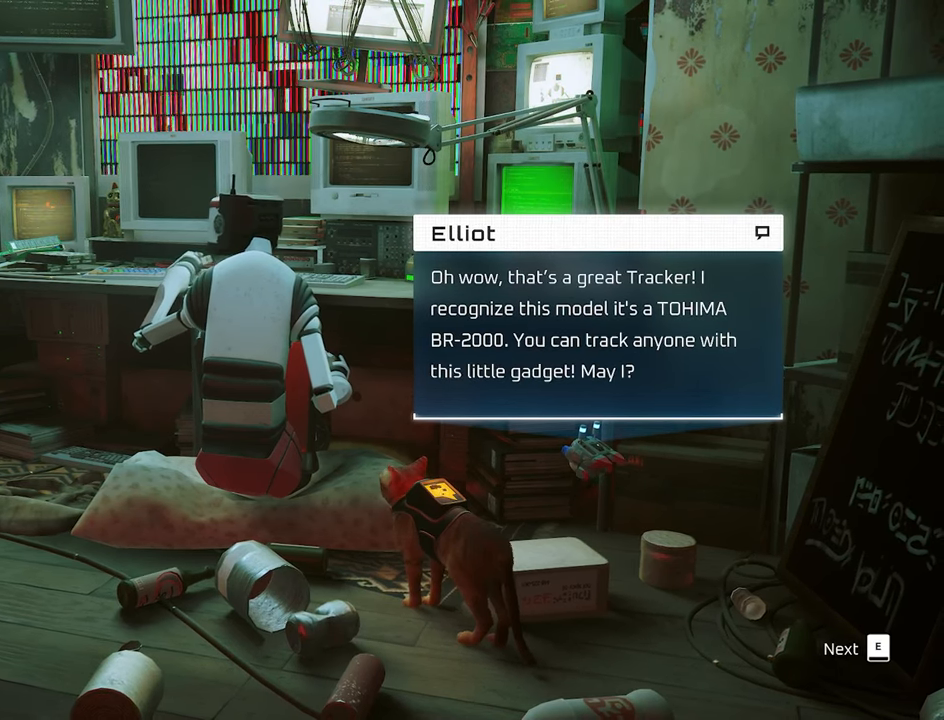
{"keys": ["e"], "mouse": [], "events": [[433, "e", "down"]]}
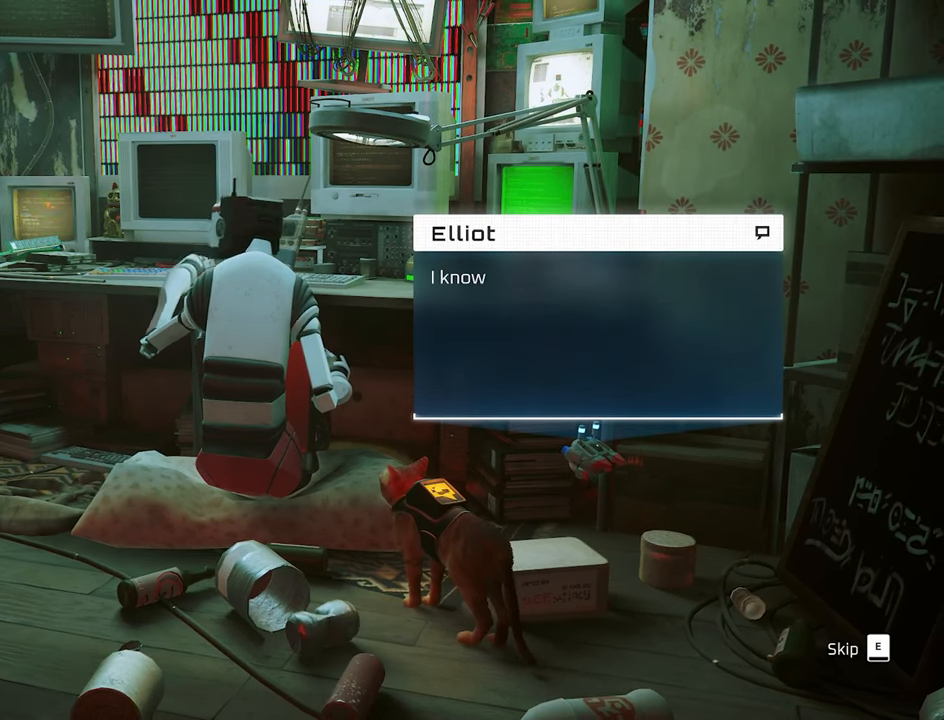
{"keys": [], "mouse": [], "events": [[33, "e", "up"], [317, "e", "down"], [400, "e", "up"]]}
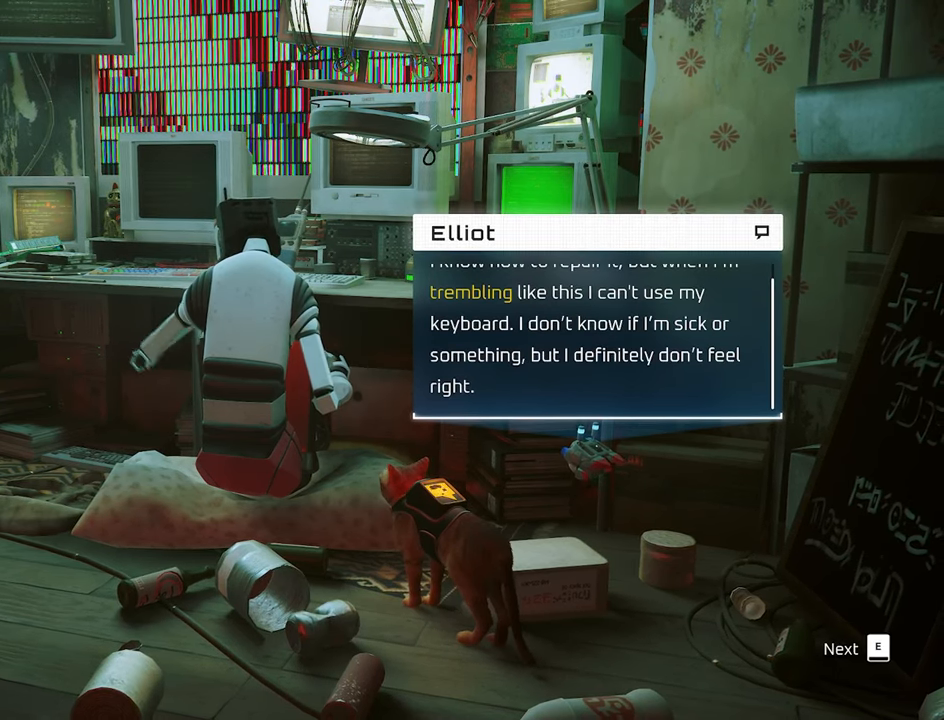
{"keys": [], "mouse": [], "events": [[283, "e", "down"], [367, "e", "up"]]}
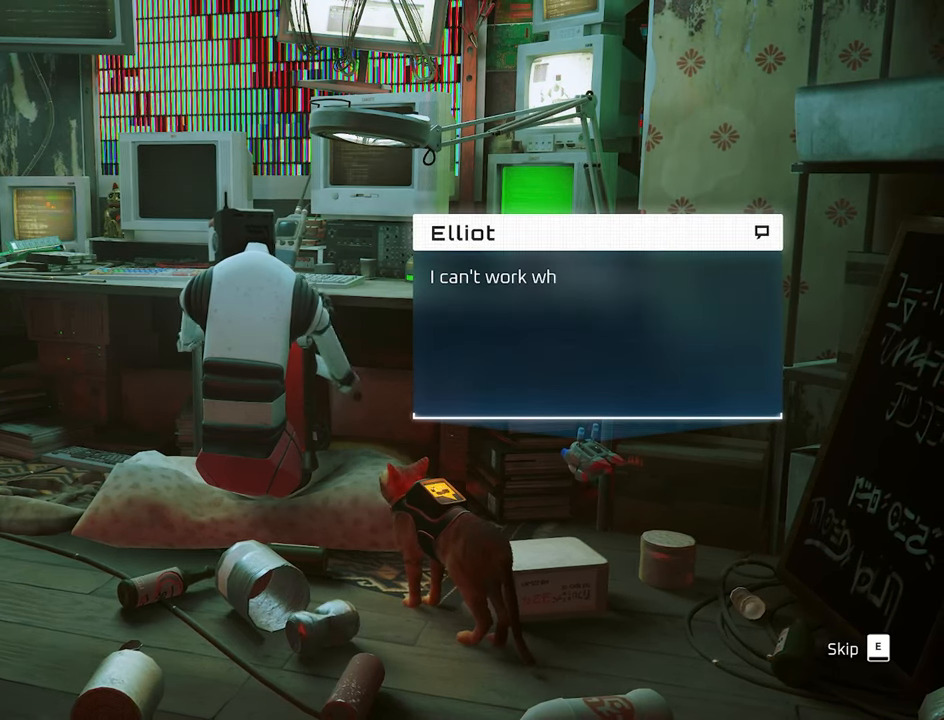
{"keys": ["e"], "mouse": [], "events": [[433, "e", "down"]]}
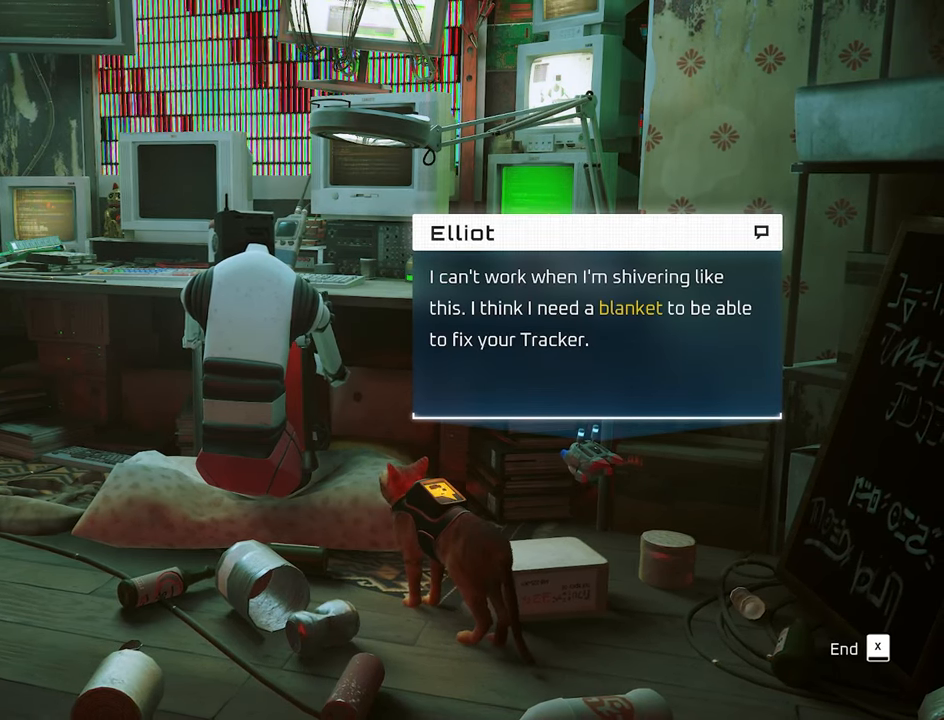
{"keys": [], "mouse": [], "events": [[83, "e", "up"]]}